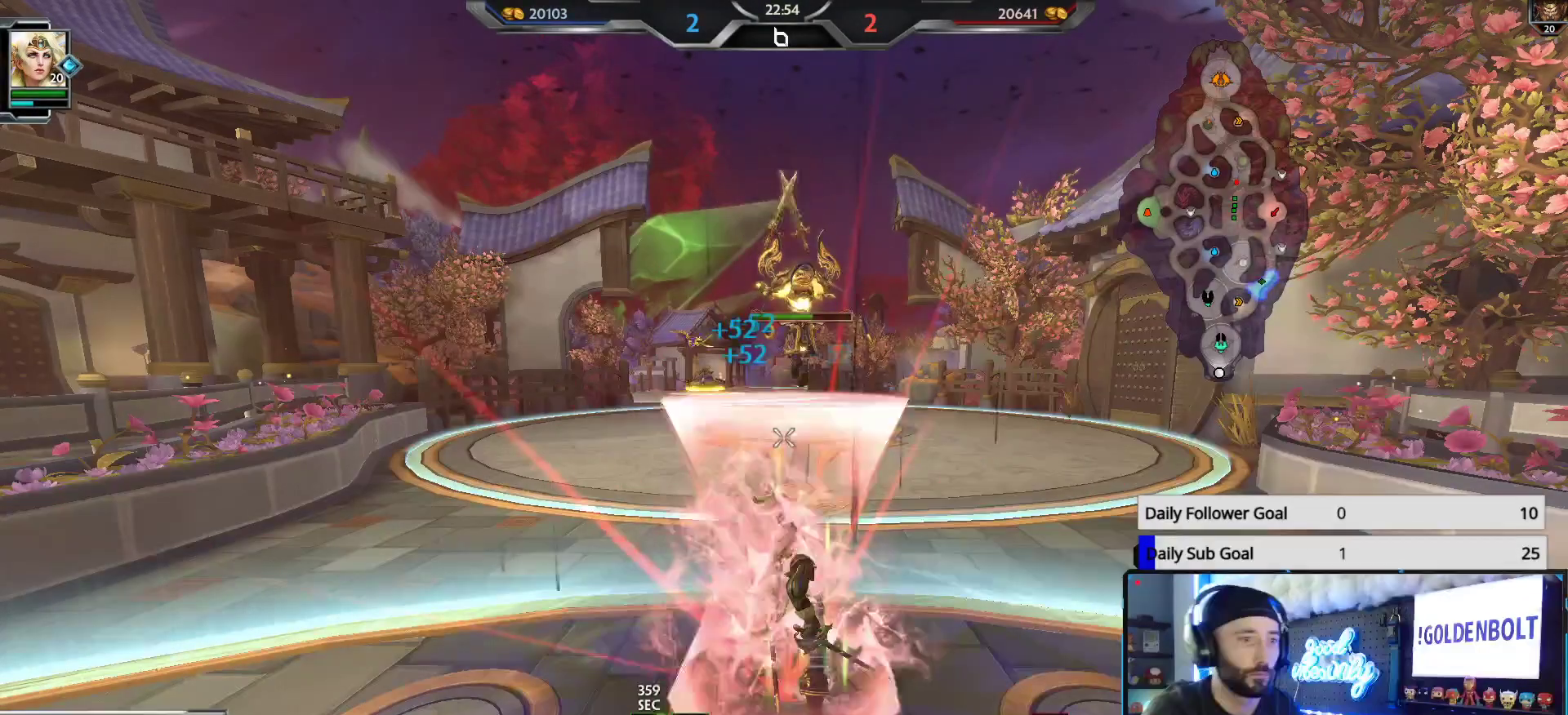
Gameplay with a controller (Xbox layout); each line is a JSON object with the inputs held at the frame after it. "events" lists button and stick changes between this image and that frame as [ms after this image, input, new state], when the widget could be followed in between.
{"buttons": [], "left_stick": "up", "right_stick": "center", "events": [[83, "left_stick", "up-left"], [150, "left_stick", "up"]]}
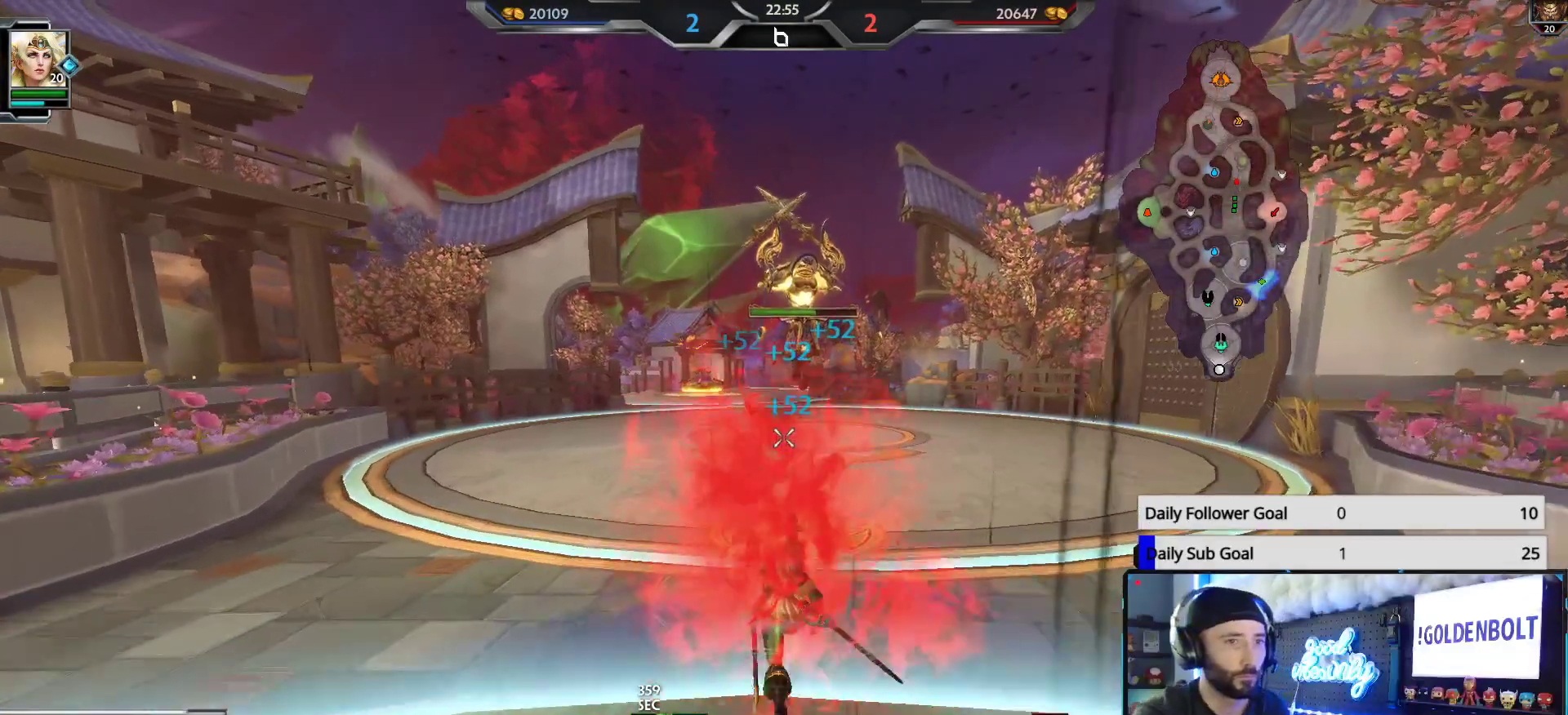
{"buttons": [], "left_stick": "up", "right_stick": "center", "events": []}
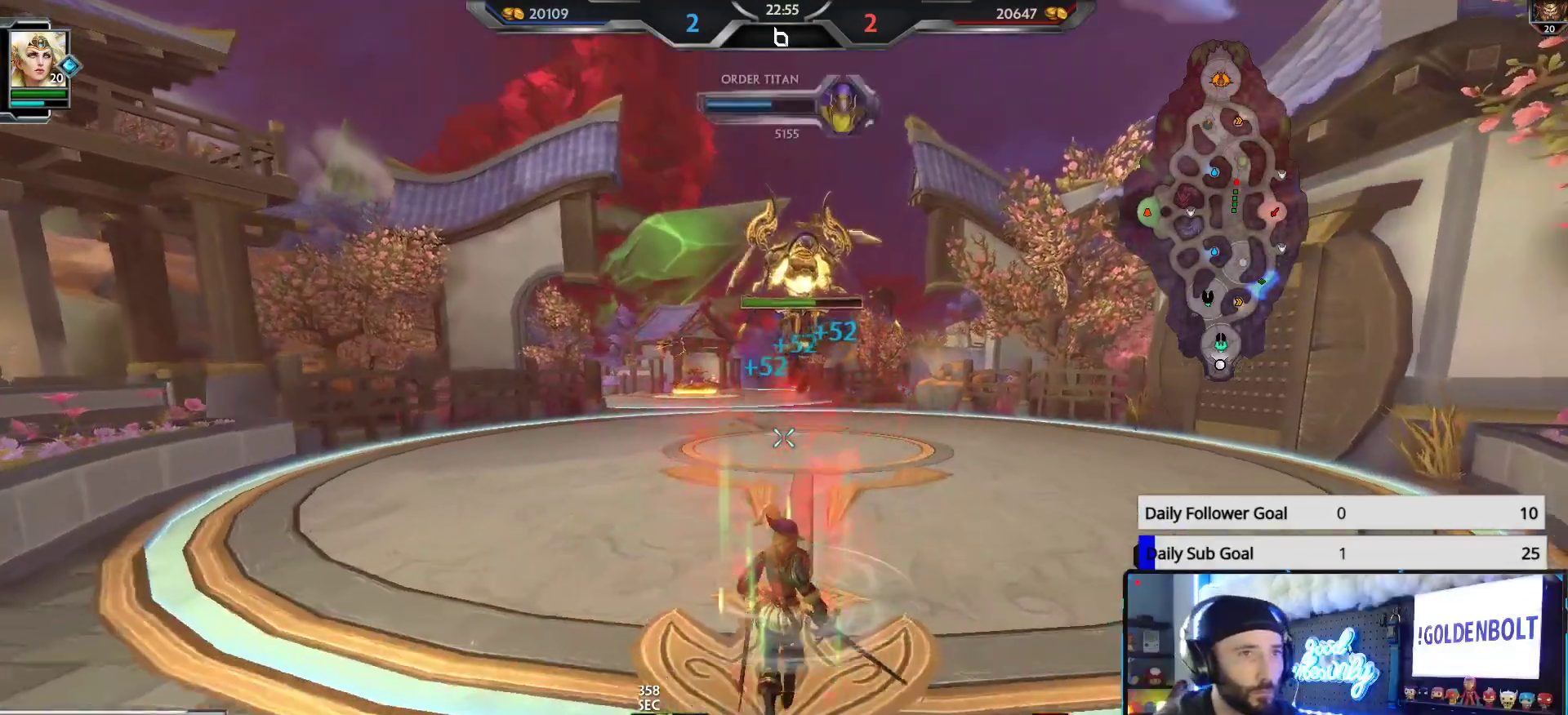
{"buttons": [], "left_stick": "up", "right_stick": "center", "events": []}
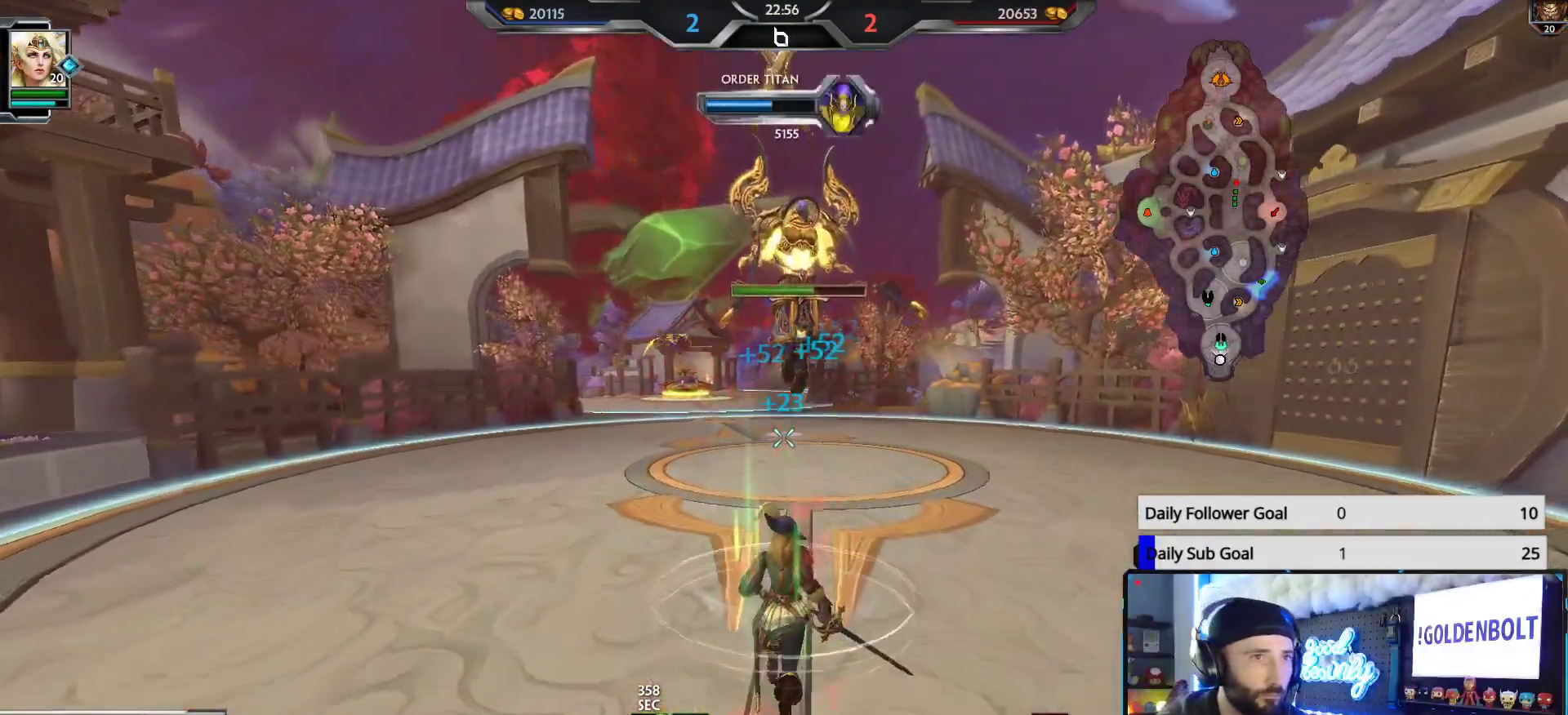
{"buttons": [], "left_stick": "up", "right_stick": "center", "events": []}
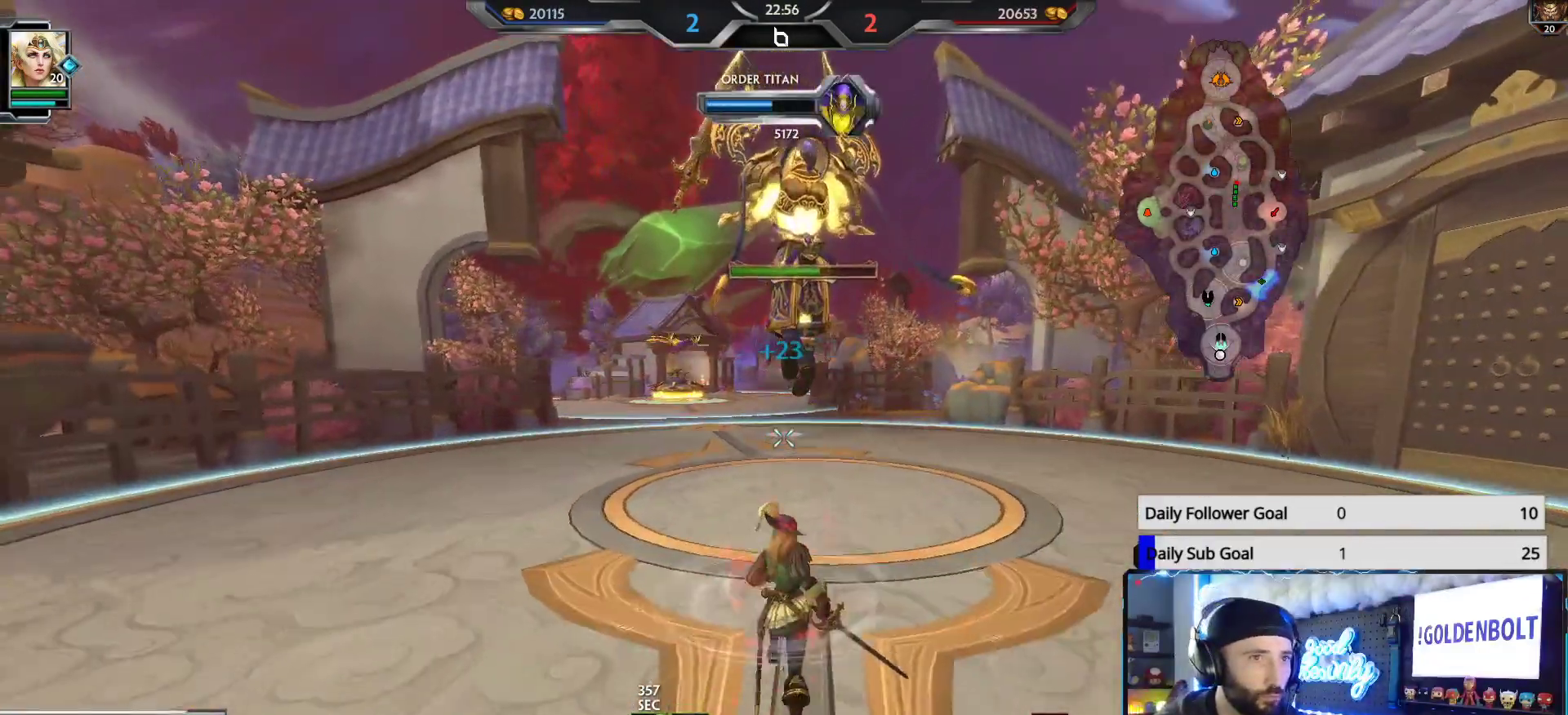
{"buttons": [], "left_stick": "up", "right_stick": "right", "events": [[383, "right_stick", "right"]]}
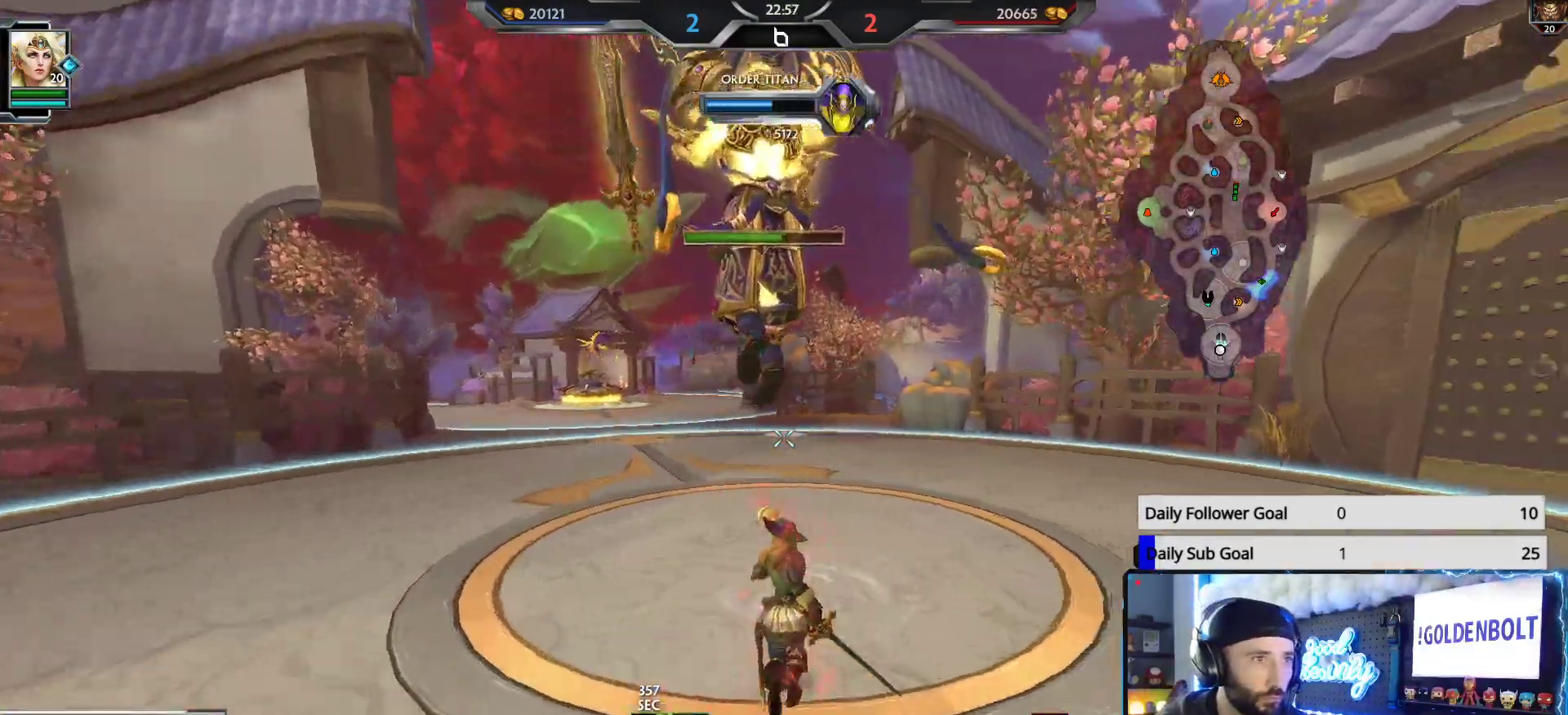
{"buttons": [], "left_stick": "up", "right_stick": "center", "events": [[17, "right_stick", "center"]]}
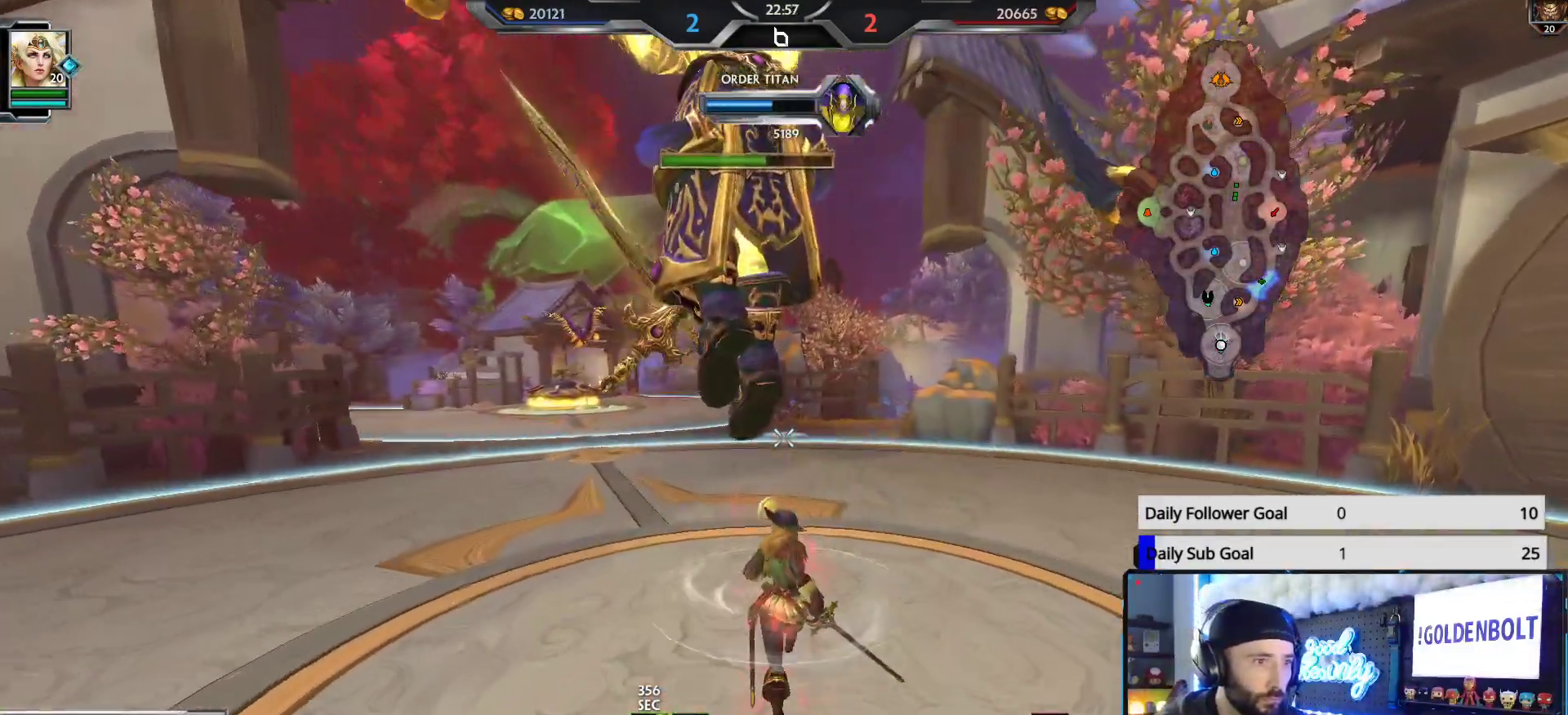
{"buttons": [], "left_stick": "up", "right_stick": "center", "events": []}
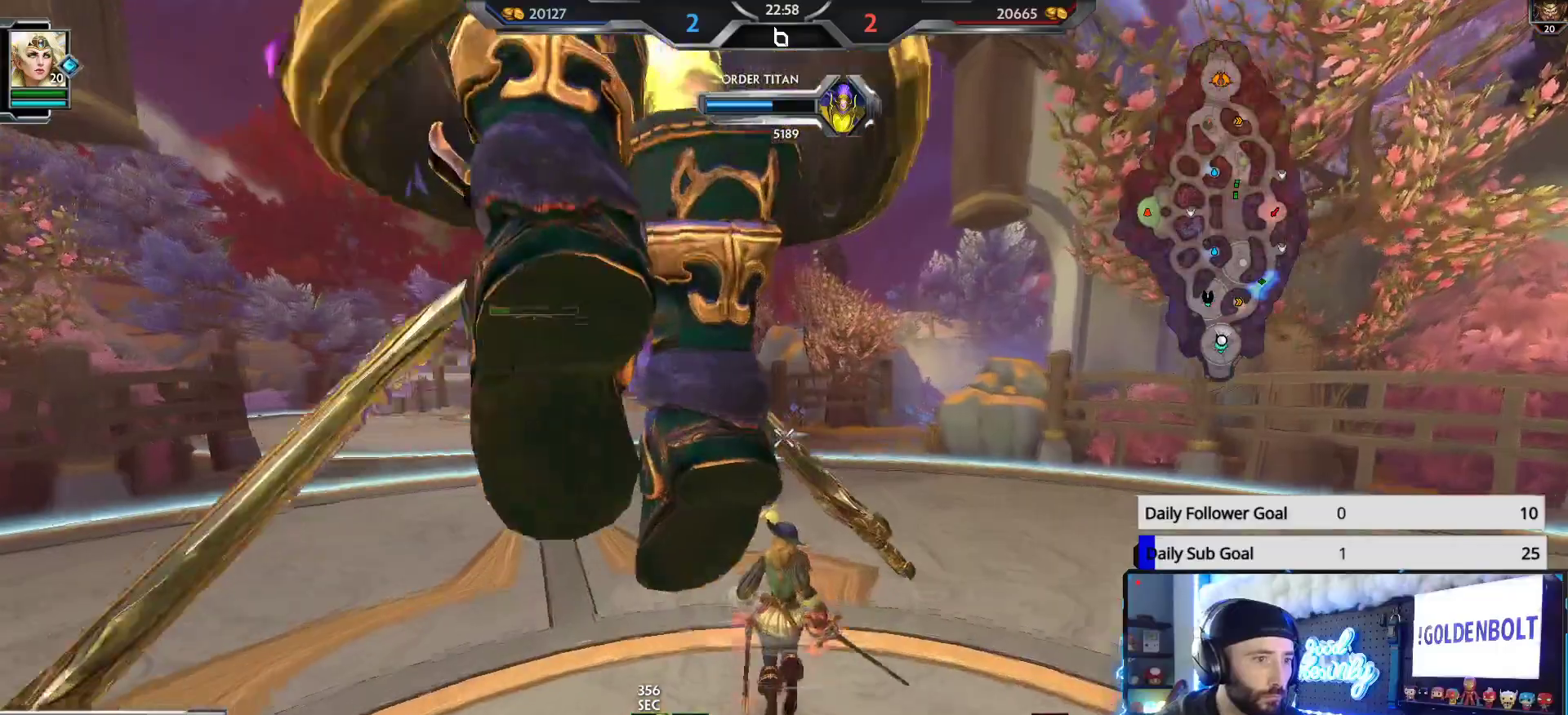
{"buttons": [], "left_stick": "up", "right_stick": "center", "events": []}
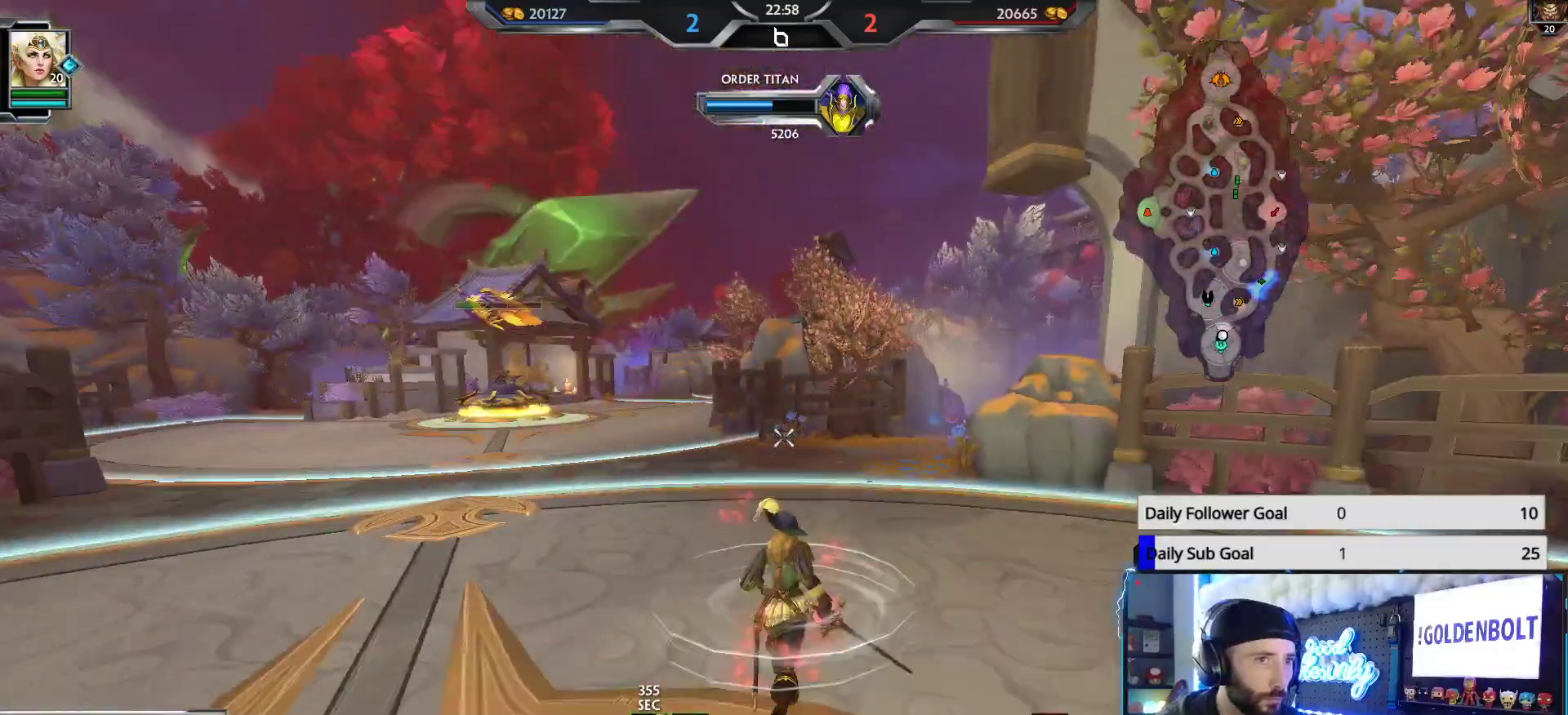
{"buttons": [], "left_stick": "up", "right_stick": "center", "events": []}
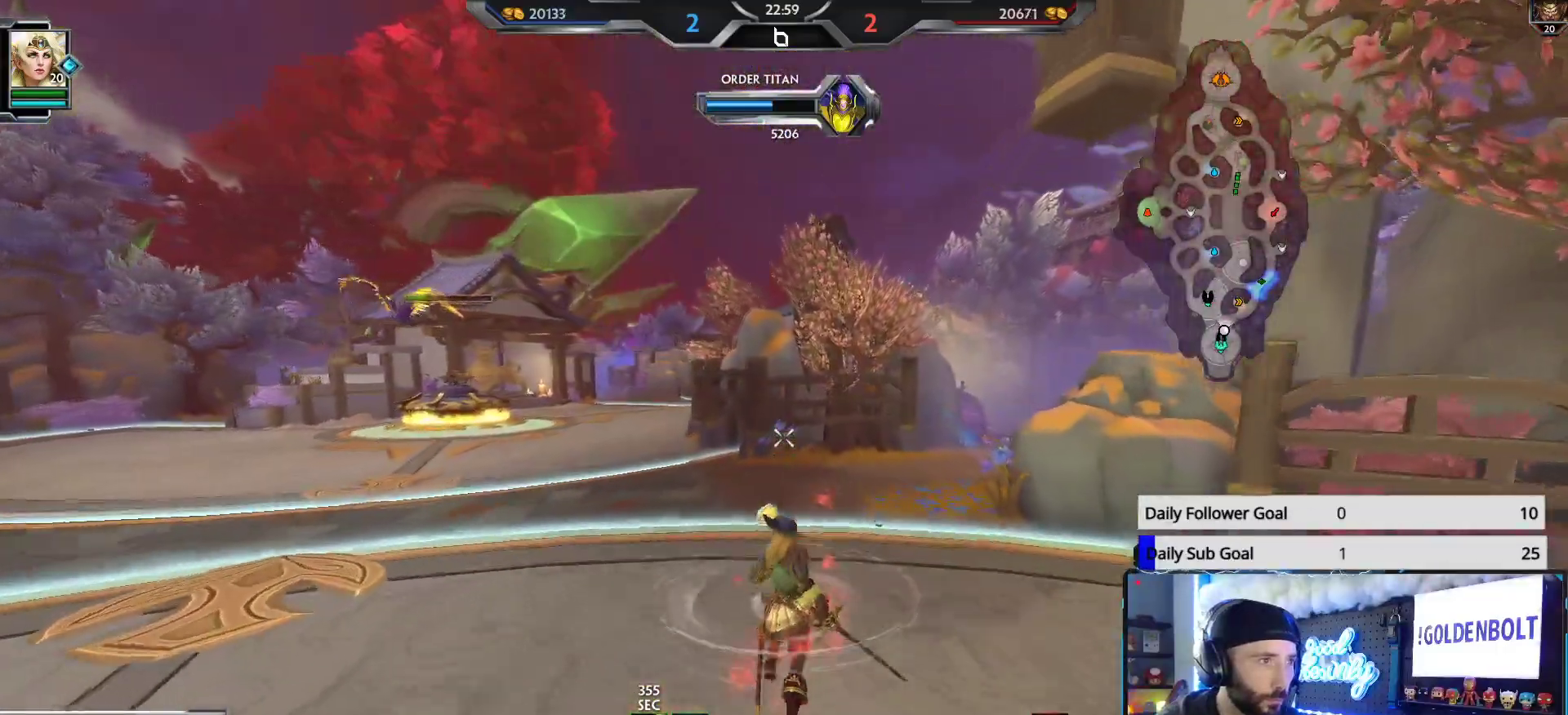
{"buttons": [], "left_stick": "up", "right_stick": "center", "events": []}
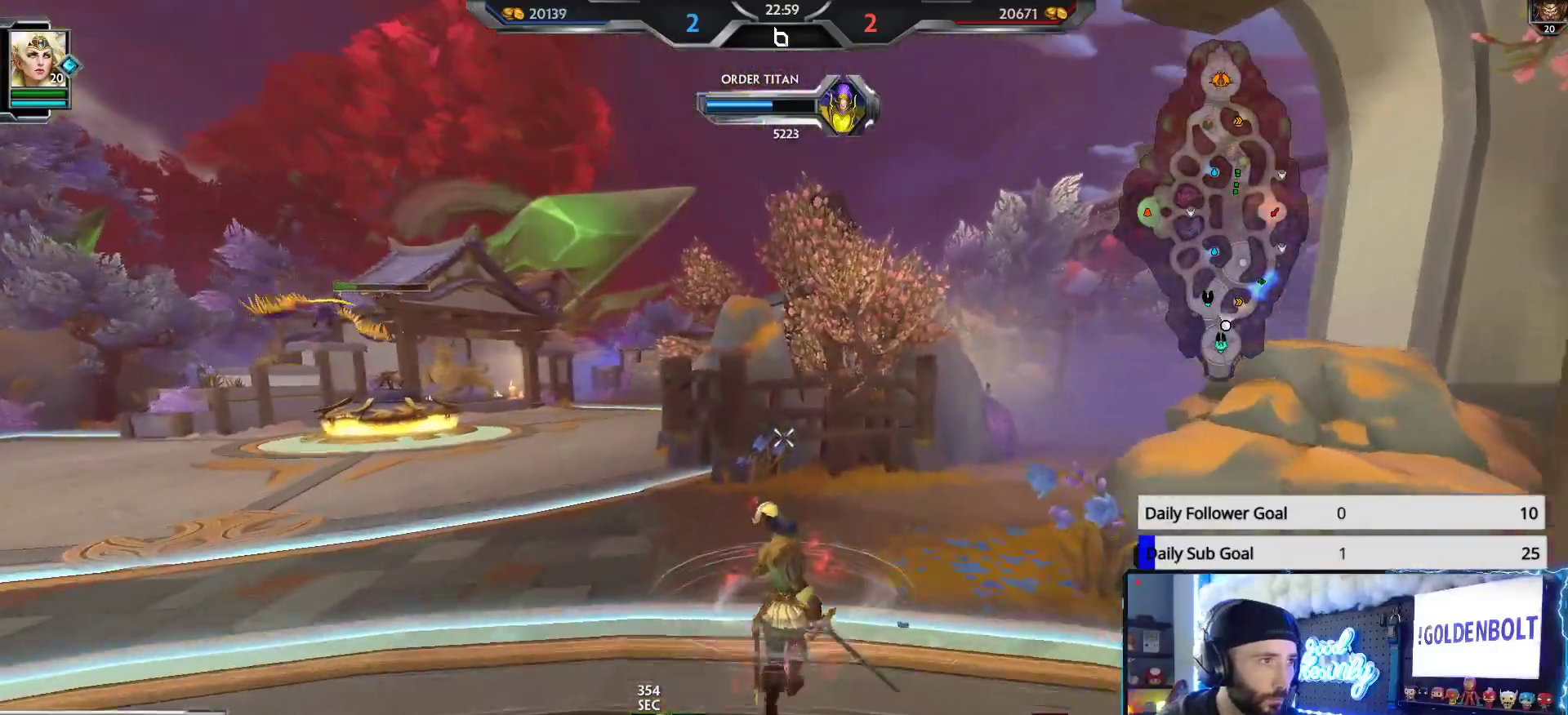
{"buttons": [], "left_stick": "up", "right_stick": "center", "events": []}
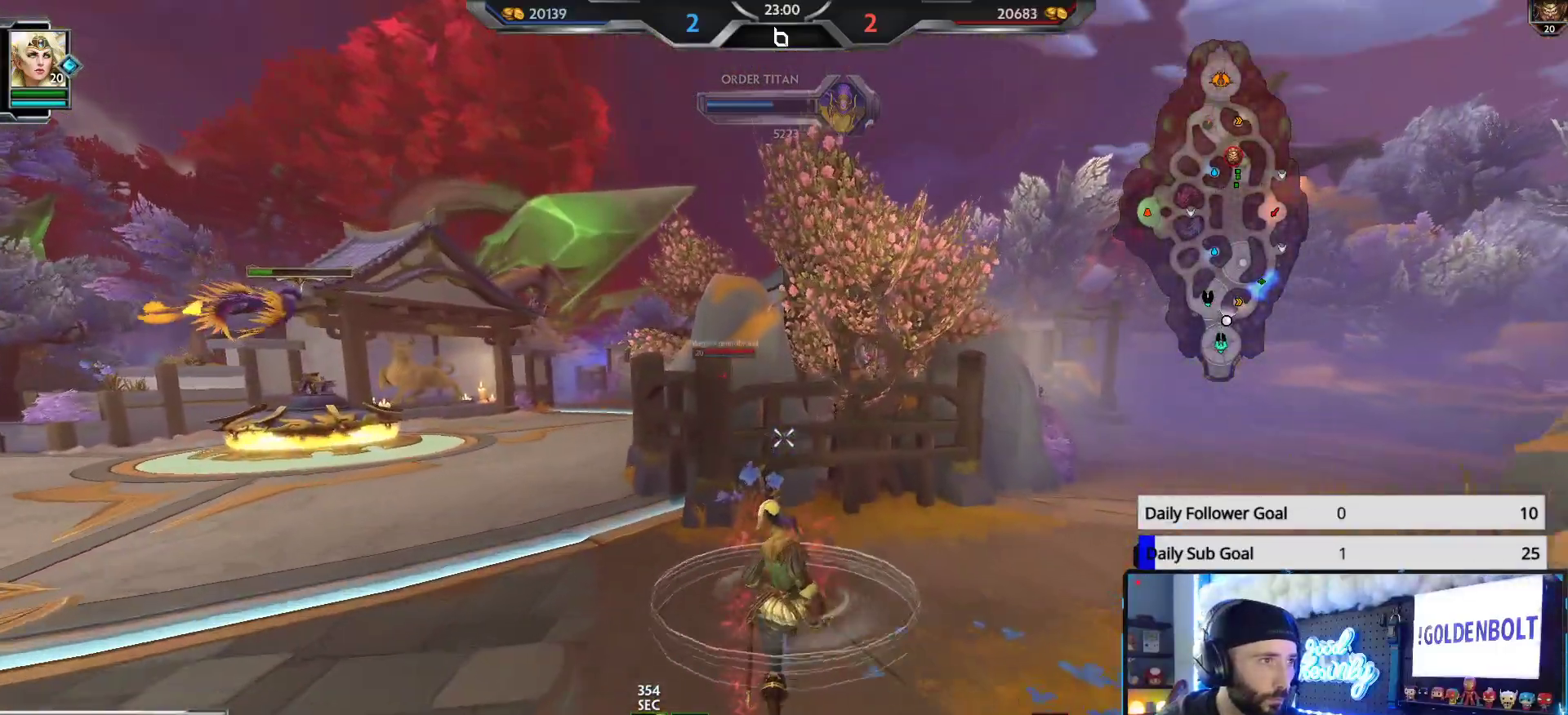
{"buttons": [], "left_stick": "up", "right_stick": "center", "events": [[167, "right_stick", "left"], [300, "right_stick", "center"]]}
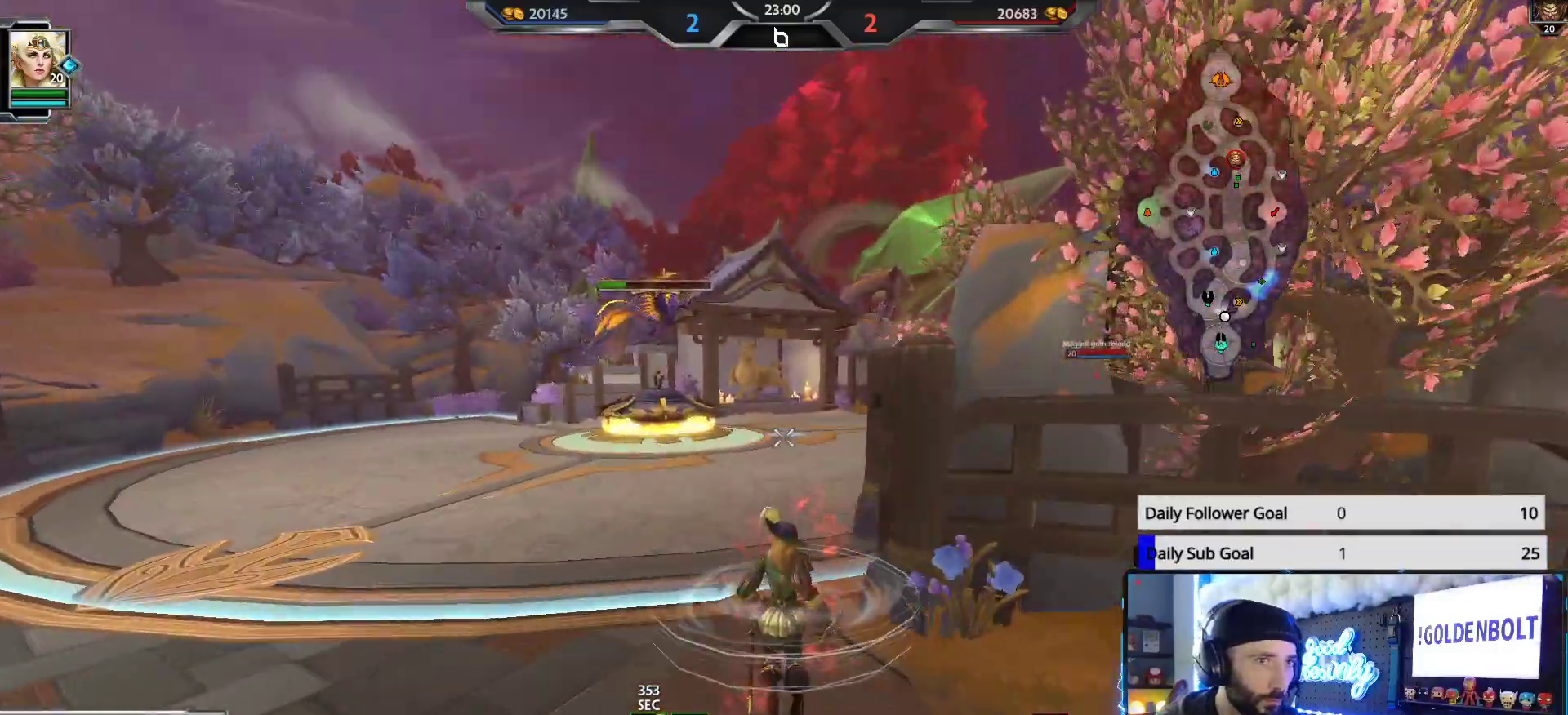
{"buttons": [], "left_stick": "up", "right_stick": "center", "events": [[267, "right_stick", "right"], [383, "right_stick", "center"]]}
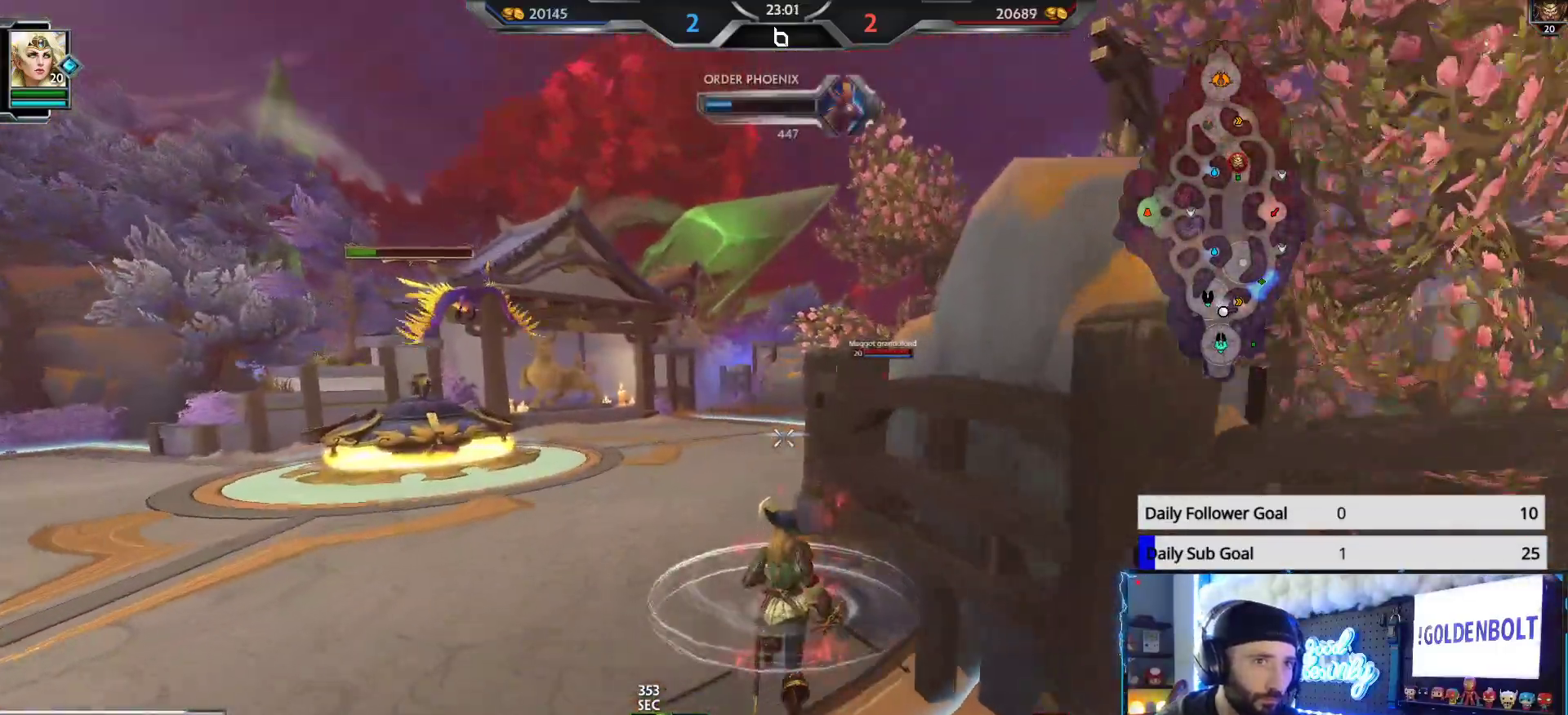
{"buttons": [], "left_stick": "up", "right_stick": "center", "events": []}
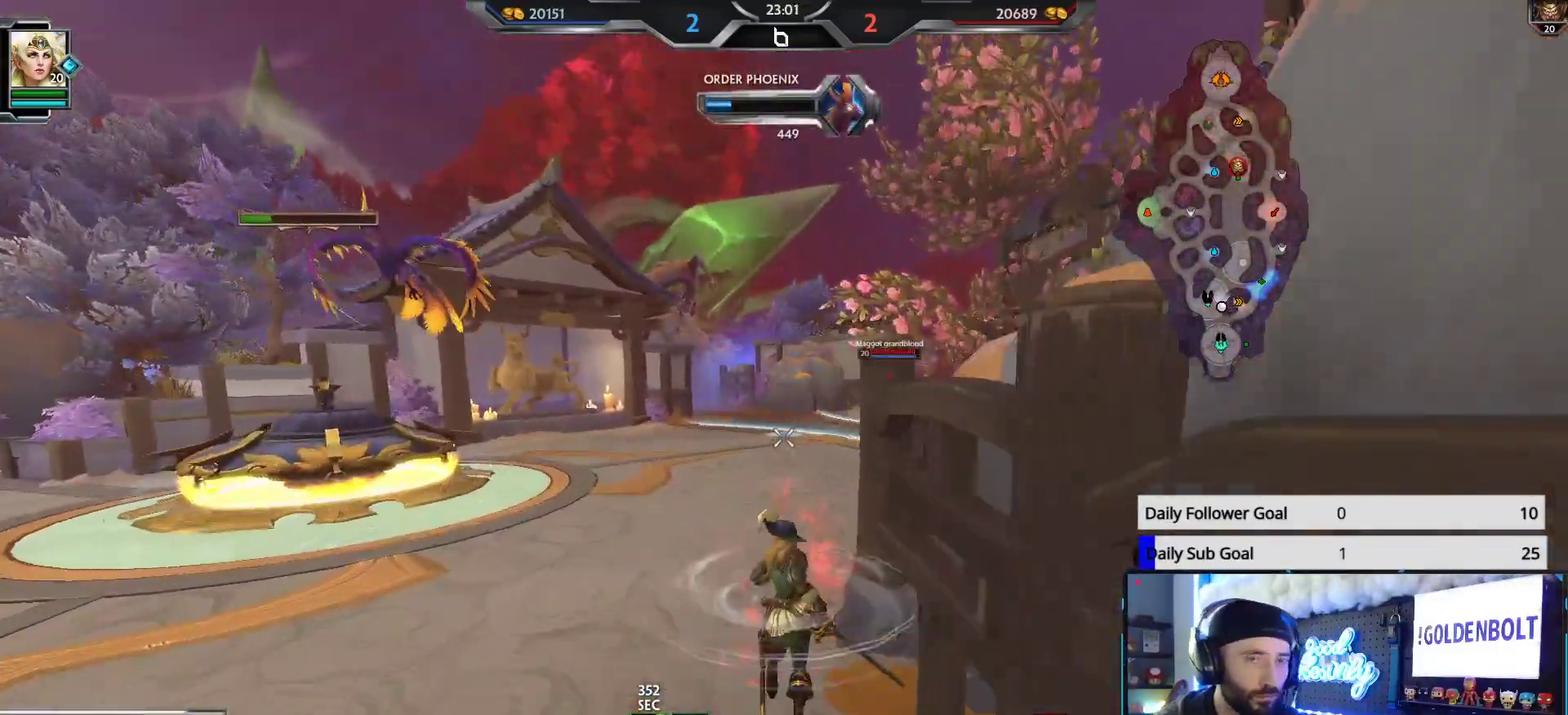
{"buttons": [], "left_stick": "up", "right_stick": "center", "events": []}
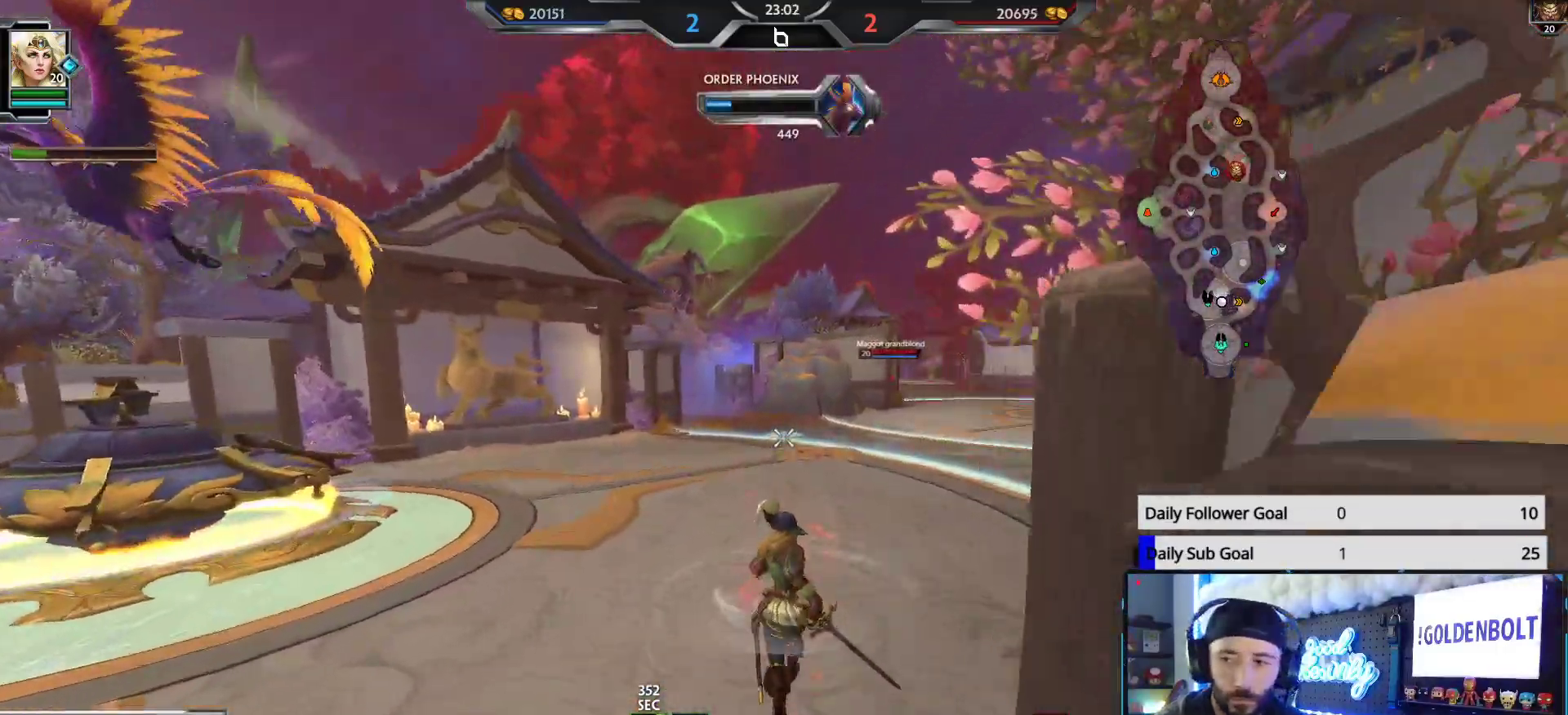
{"buttons": [], "left_stick": "up", "right_stick": "center", "events": [[417, "right_stick", "right"], [483, "right_stick", "center"]]}
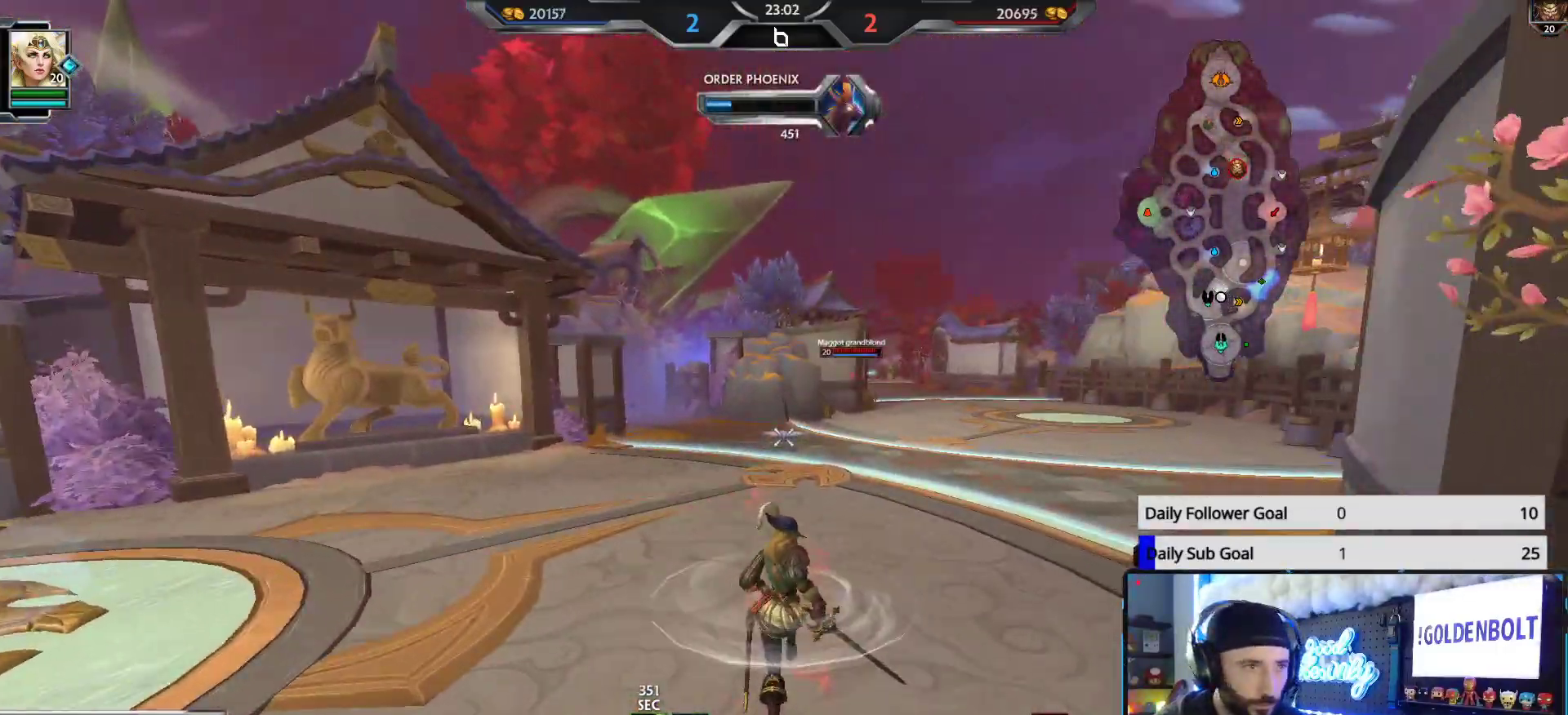
{"buttons": [], "left_stick": "up", "right_stick": "center", "events": []}
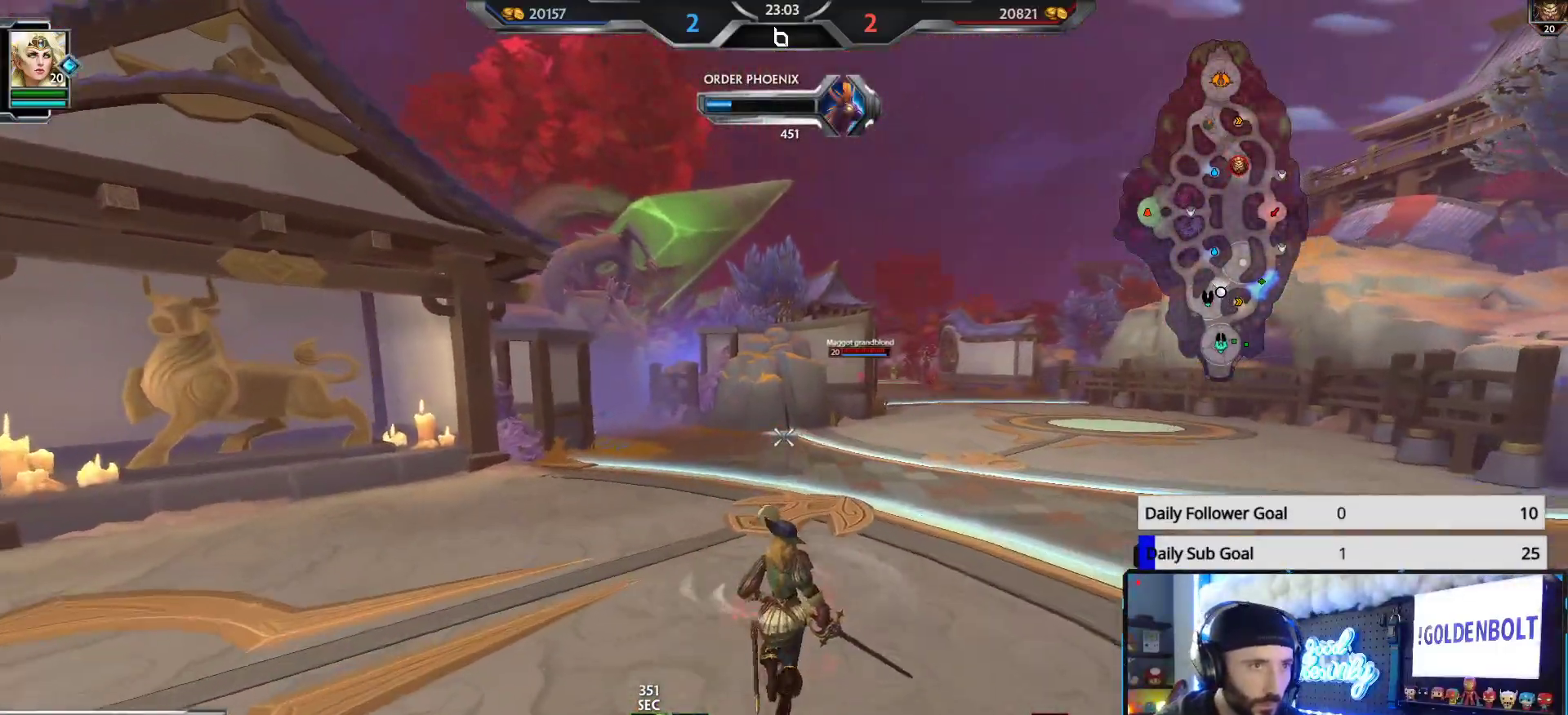
{"buttons": [], "left_stick": "up", "right_stick": "center", "events": []}
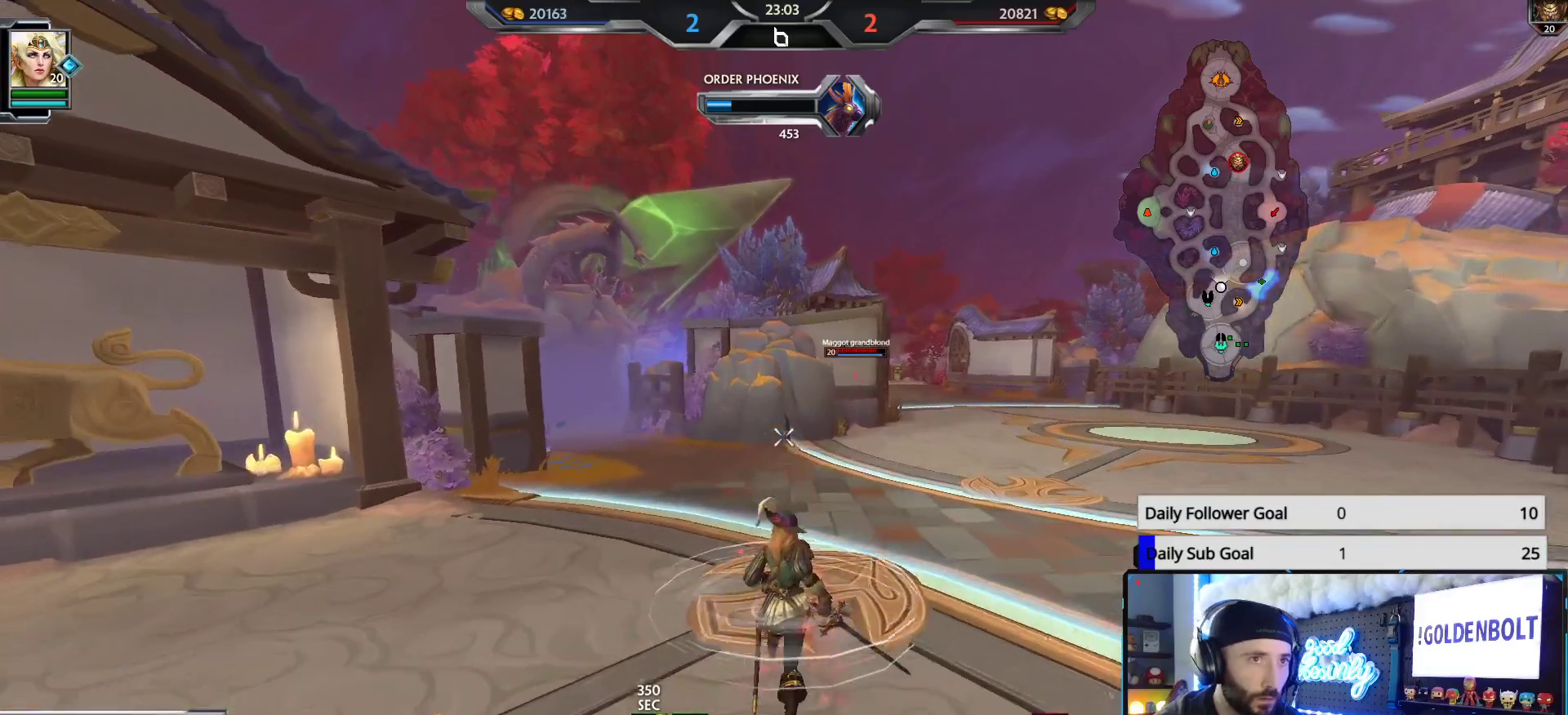
{"buttons": [], "left_stick": "up", "right_stick": "left", "events": [[383, "right_stick", "left"]]}
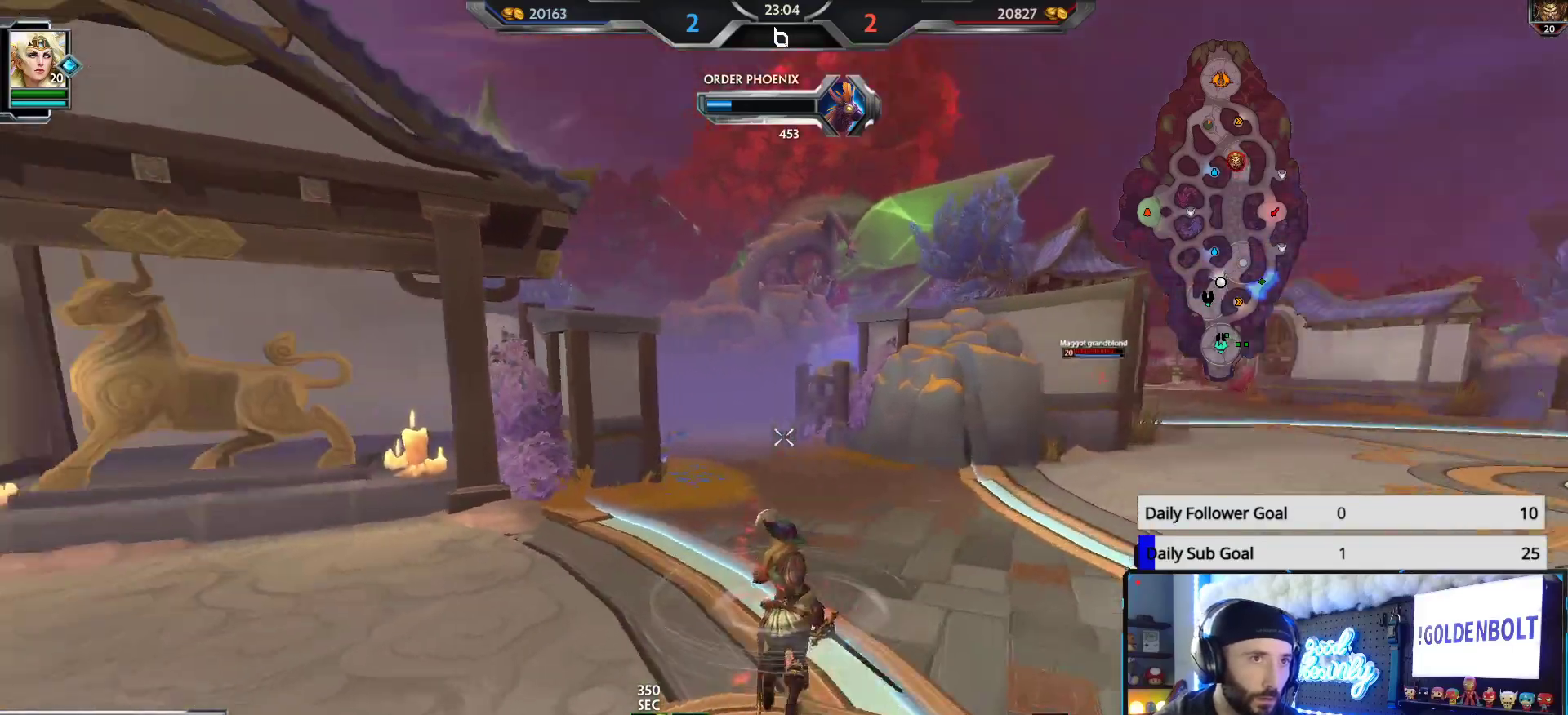
{"buttons": [], "left_stick": "up", "right_stick": "center", "events": [[17, "L3", "down"], [17, "right_stick", "center"], [133, "A", "down"], [250, "A", "up"], [250, "L3", "up"]]}
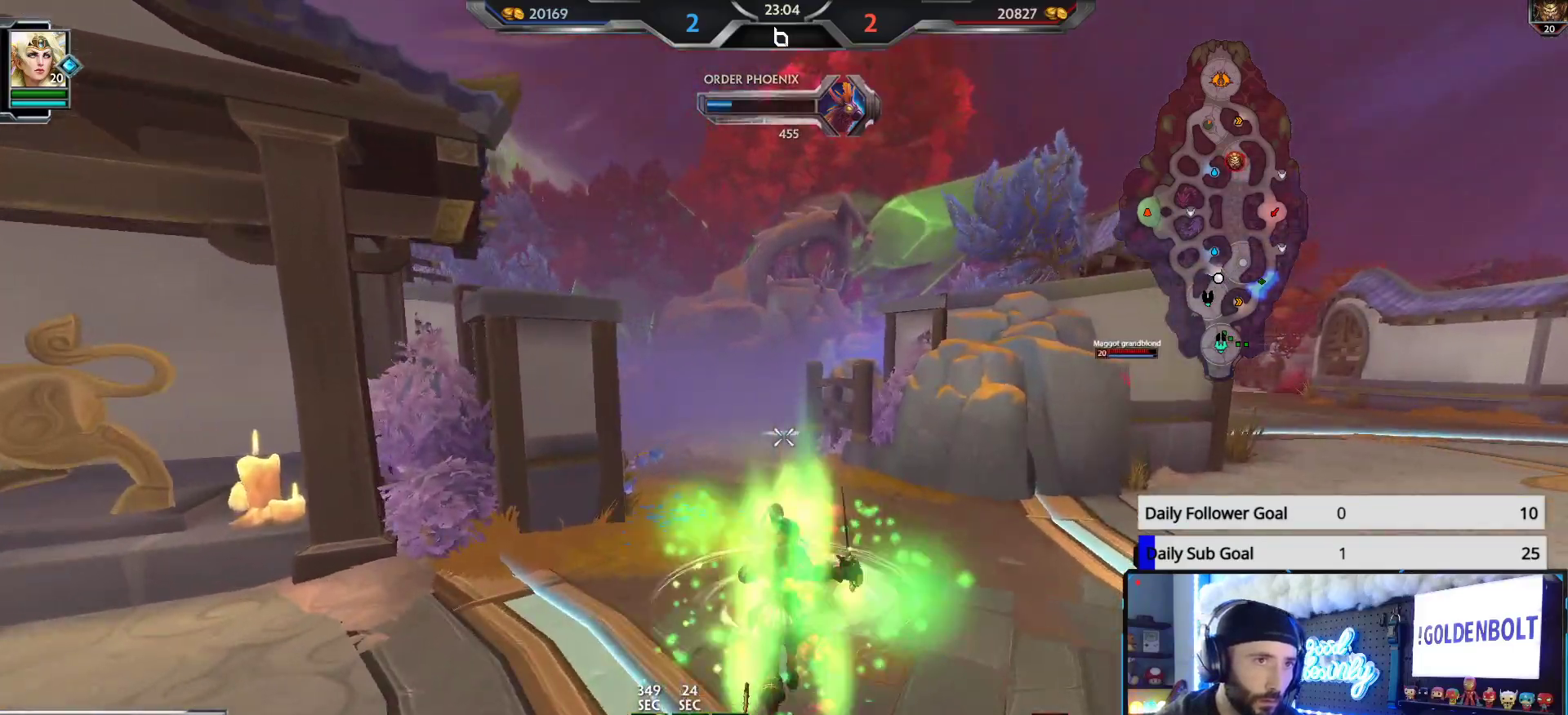
{"buttons": [], "left_stick": "up", "right_stick": "center", "events": []}
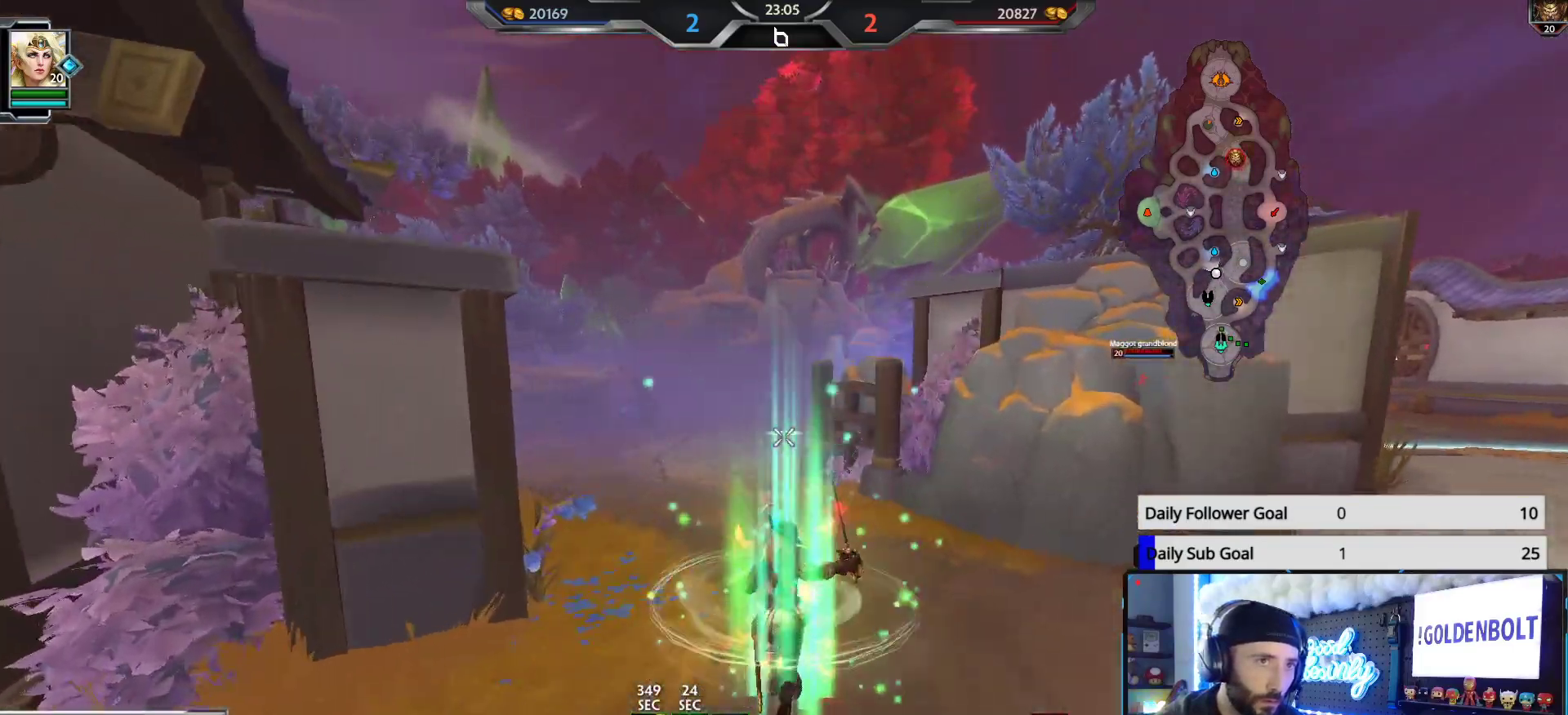
{"buttons": [], "left_stick": "up", "right_stick": "center", "events": []}
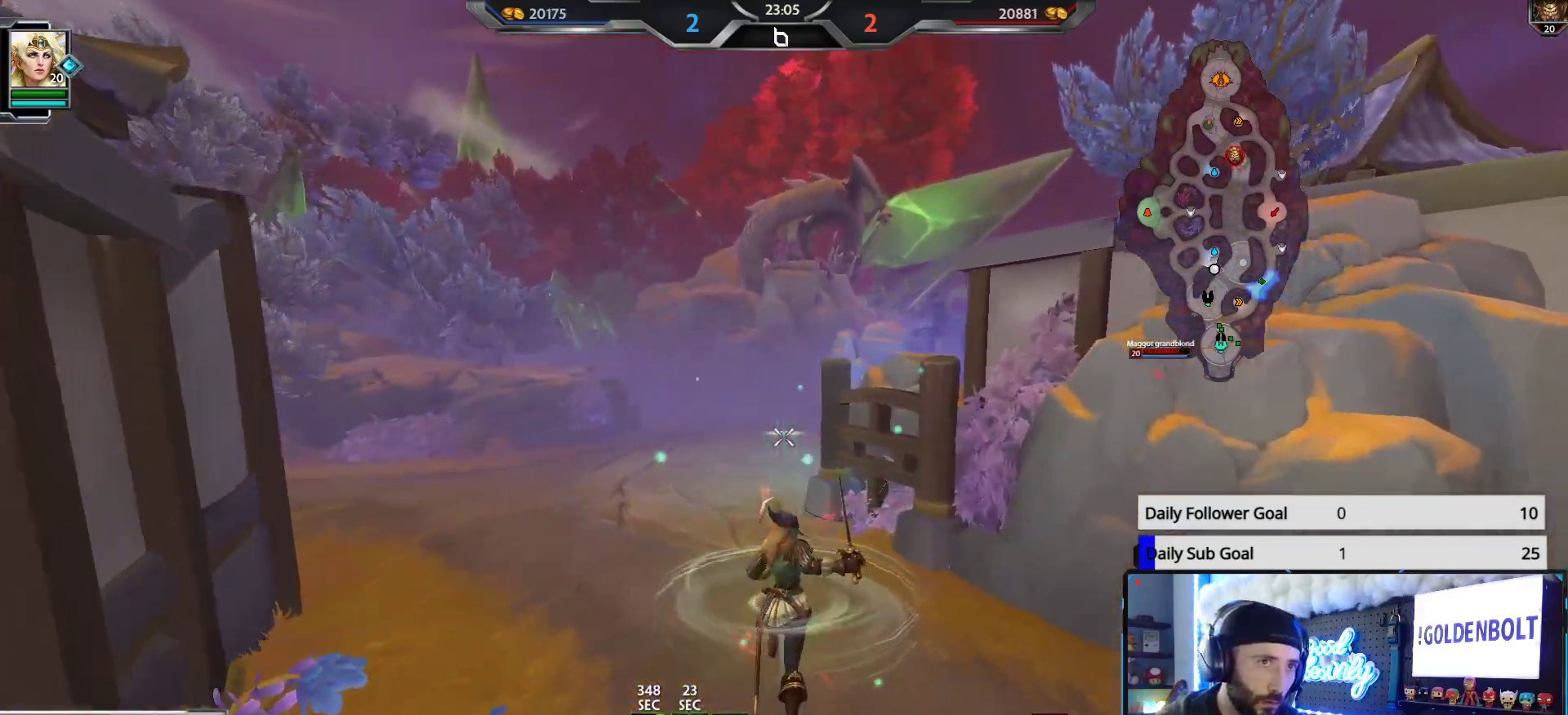
{"buttons": [], "left_stick": "up", "right_stick": "center", "events": []}
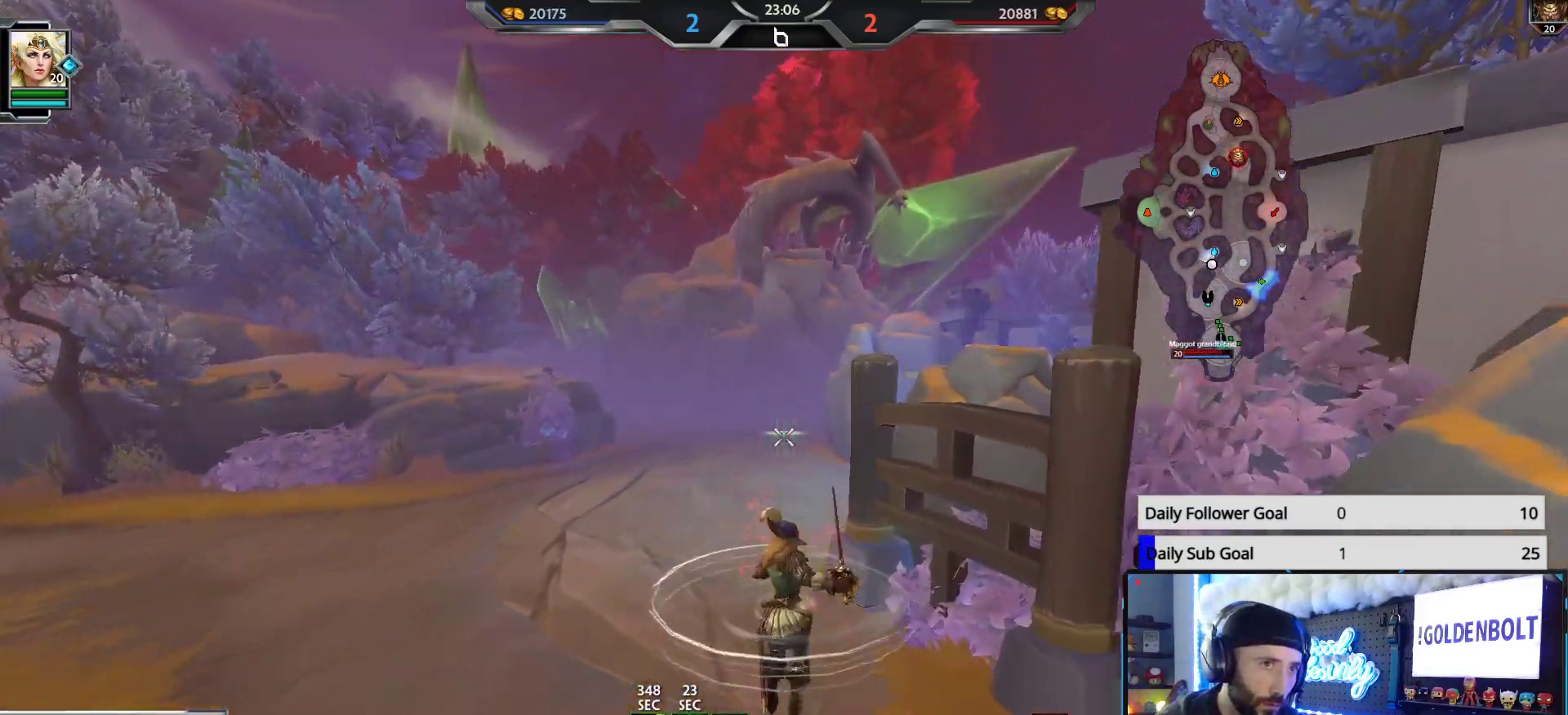
{"buttons": [], "left_stick": "up", "right_stick": "center", "events": []}
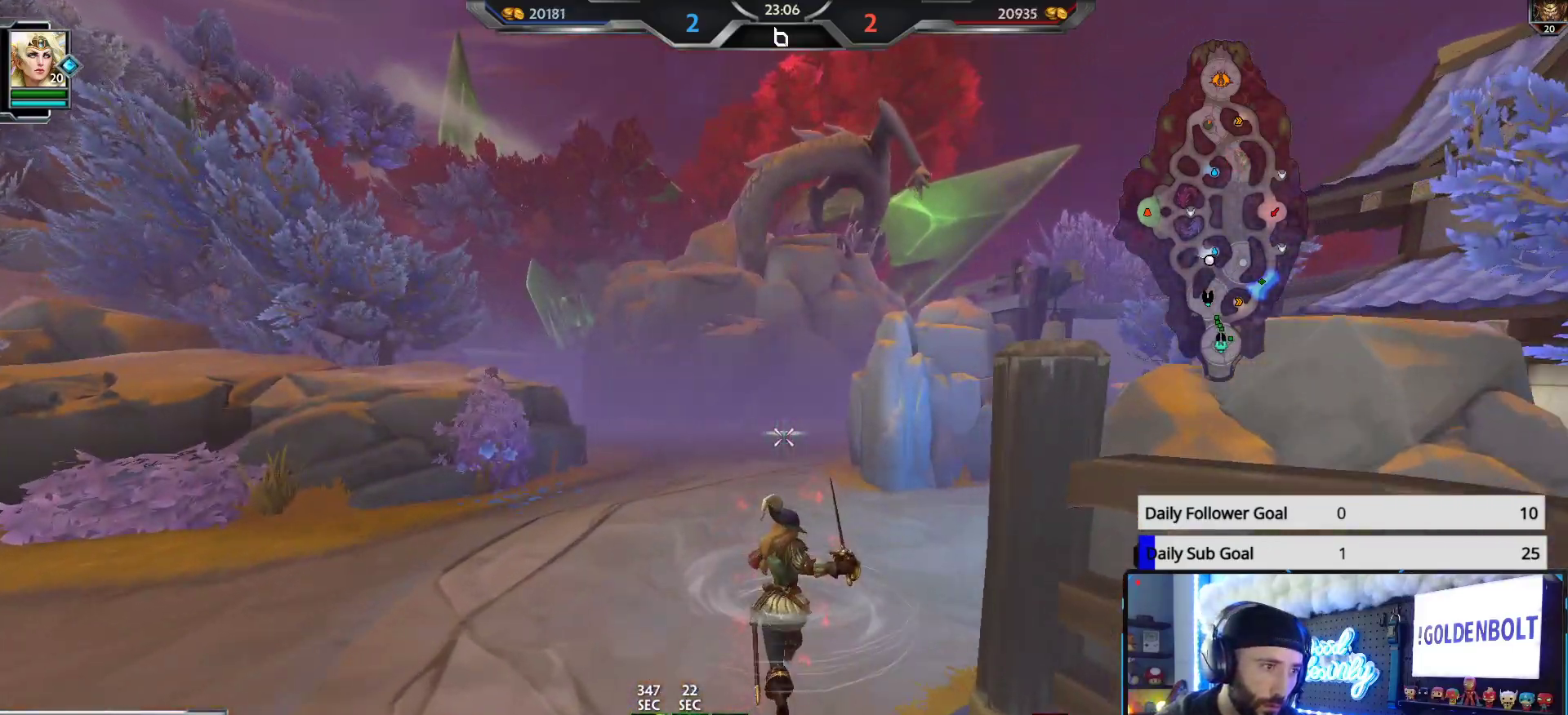
{"buttons": [], "left_stick": "up-left", "right_stick": "left", "events": [[150, "right_stick", "right"], [200, "left_stick", "up-left"], [267, "L1", "down"], [333, "L1", "up"], [467, "right_stick", "left"]]}
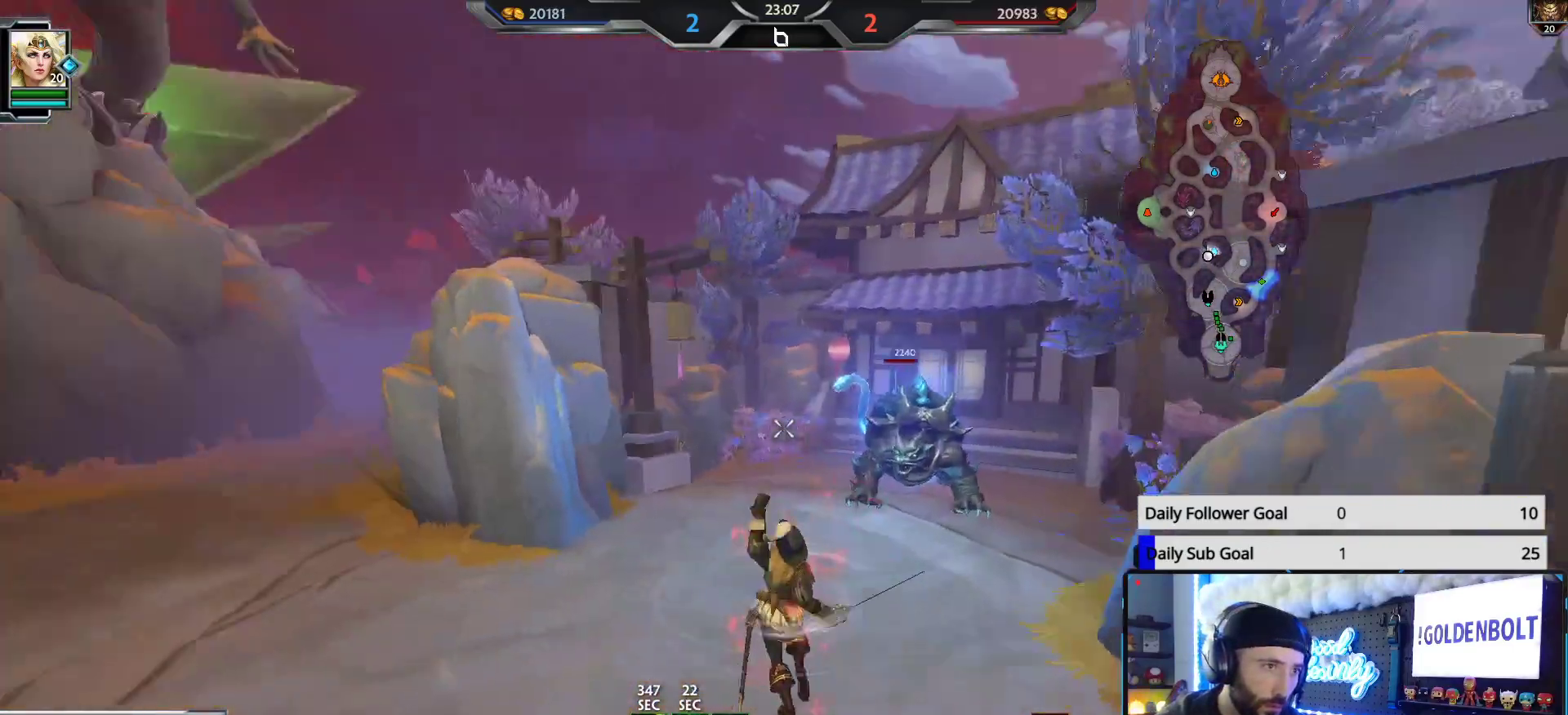
{"buttons": ["R2"], "left_stick": "down-left", "right_stick": "center", "events": [[67, "right_stick", "right"], [133, "R2", "down"], [217, "right_stick", "center"], [233, "left_stick", "down-left"], [317, "right_stick", "right"], [417, "right_stick", "center"]]}
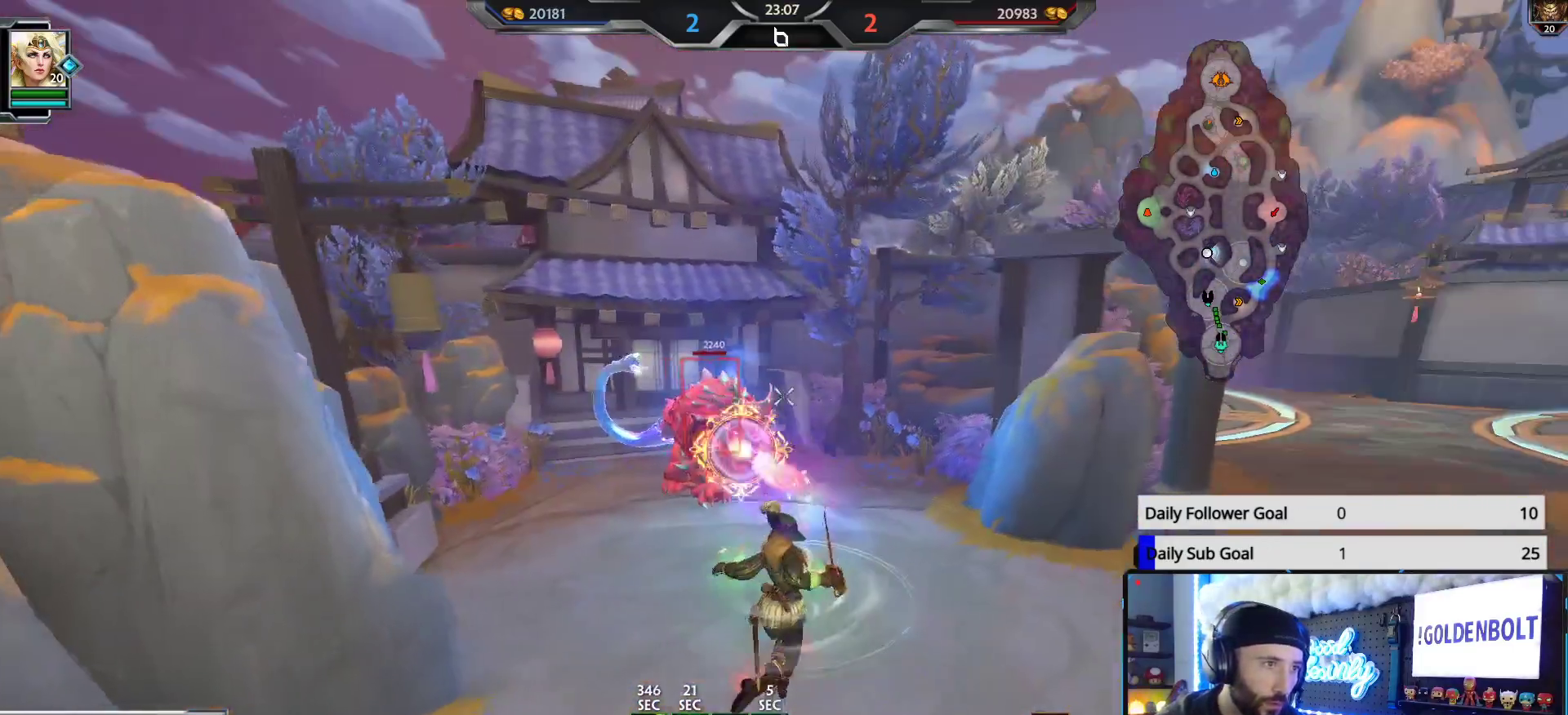
{"buttons": ["R2"], "left_stick": "down-left", "right_stick": "right", "events": [[250, "right_stick", "down"], [350, "right_stick", "center"], [500, "right_stick", "right"]]}